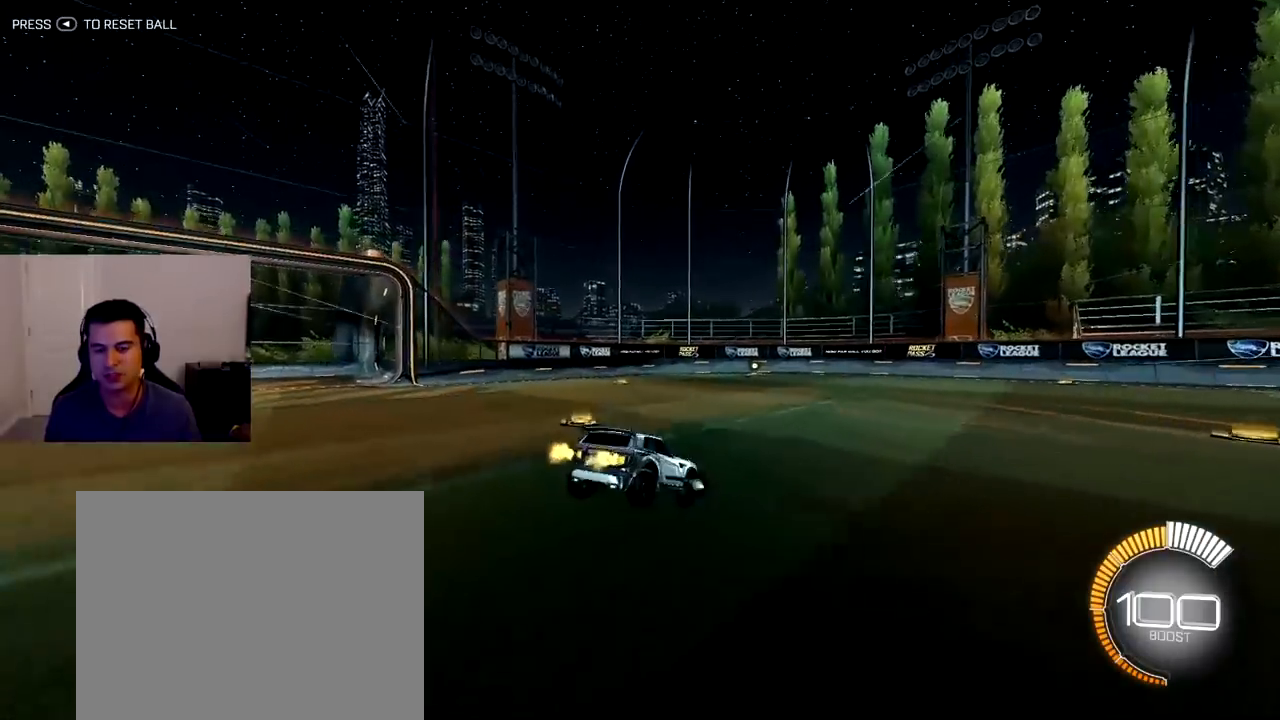
Gameplay with a controller (PlayStation layout); each line is a JSON object with the inputs held at the frame after it. "events" lists button and stick changes between this image and that frame as [ms after this image, input, new state], when the widget could be followed in between. Not read: L3 R3.
{"buttons": ["L1", "R2"], "left_stick": "down-right", "right_stick": "center", "events": [[100, "left_stick", "down-right"], [233, "CROSS", "down"], [317, "left_stick", "up"], [333, "CROSS", "up"], [400, "CROSS", "down"], [500, "CROSS", "up"], [500, "left_stick", "down-right"]]}
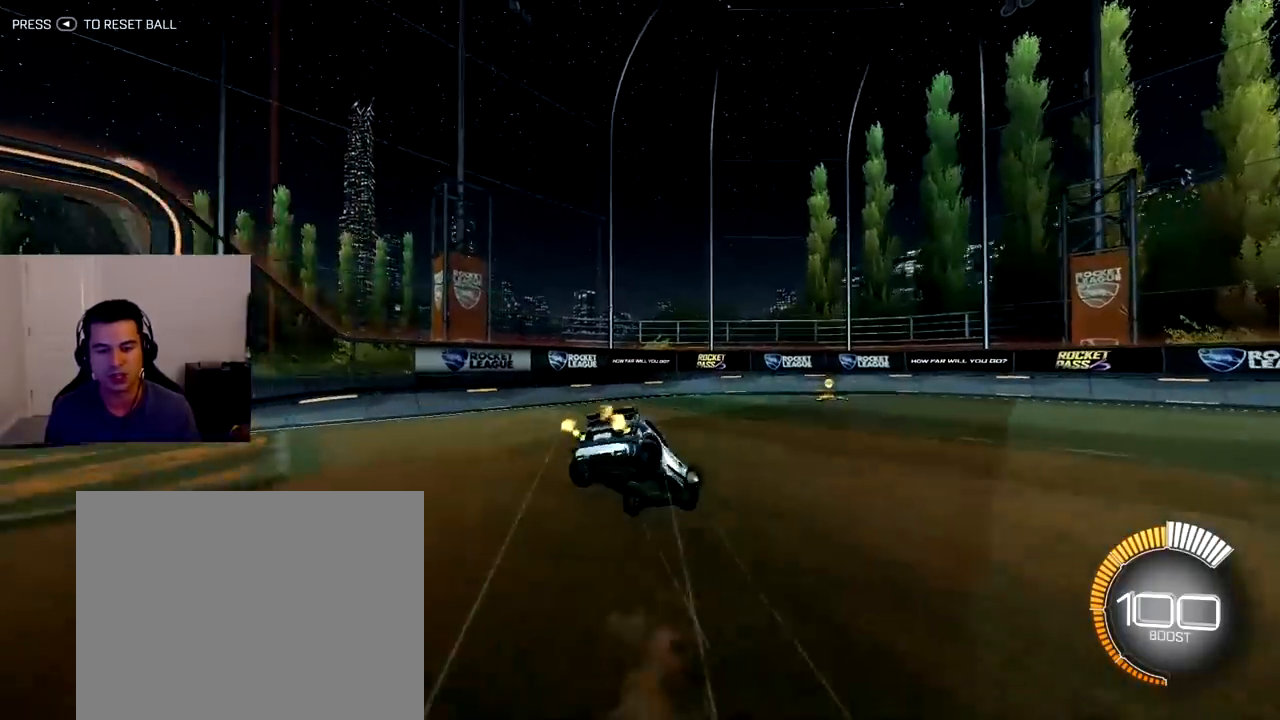
{"buttons": ["L1", "R2"], "left_stick": "down", "right_stick": "center", "events": [[267, "left_stick", "down"]]}
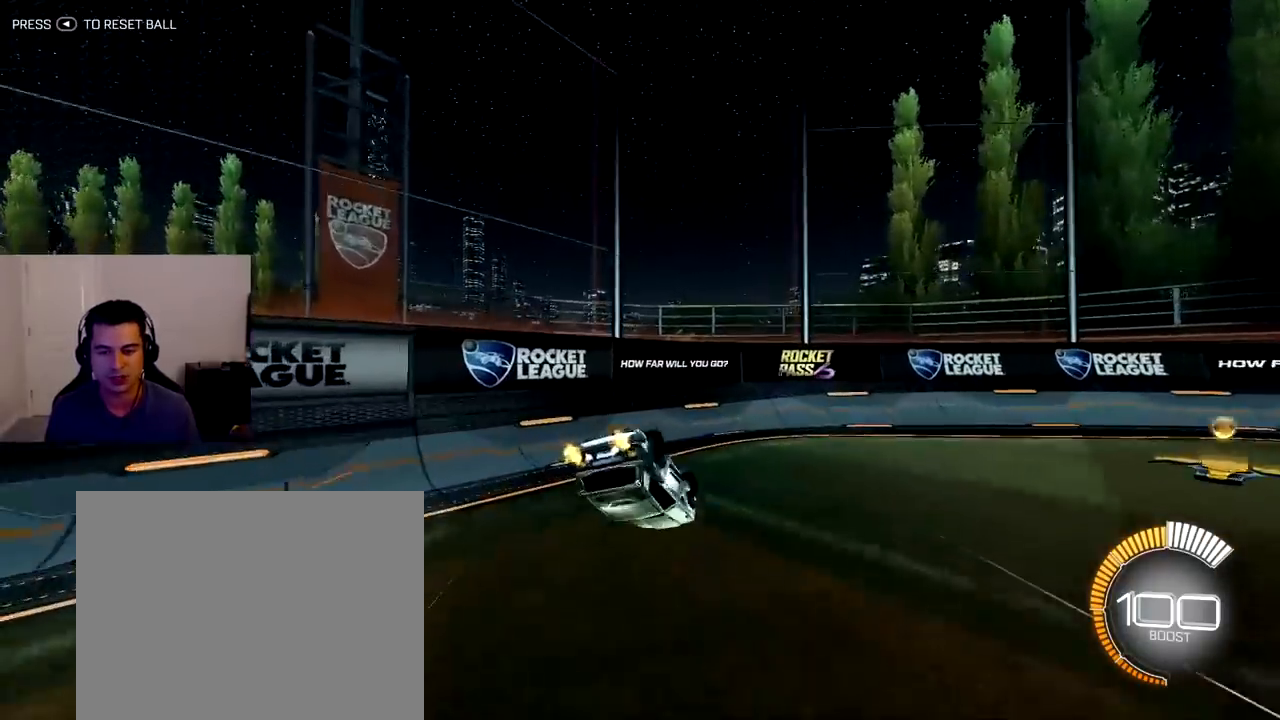
{"buttons": ["R2"], "left_stick": "center", "right_stick": "center", "events": [[367, "left_stick", "center"], [433, "L1", "up"], [433, "right_stick", "right"], [483, "right_stick", "center"]]}
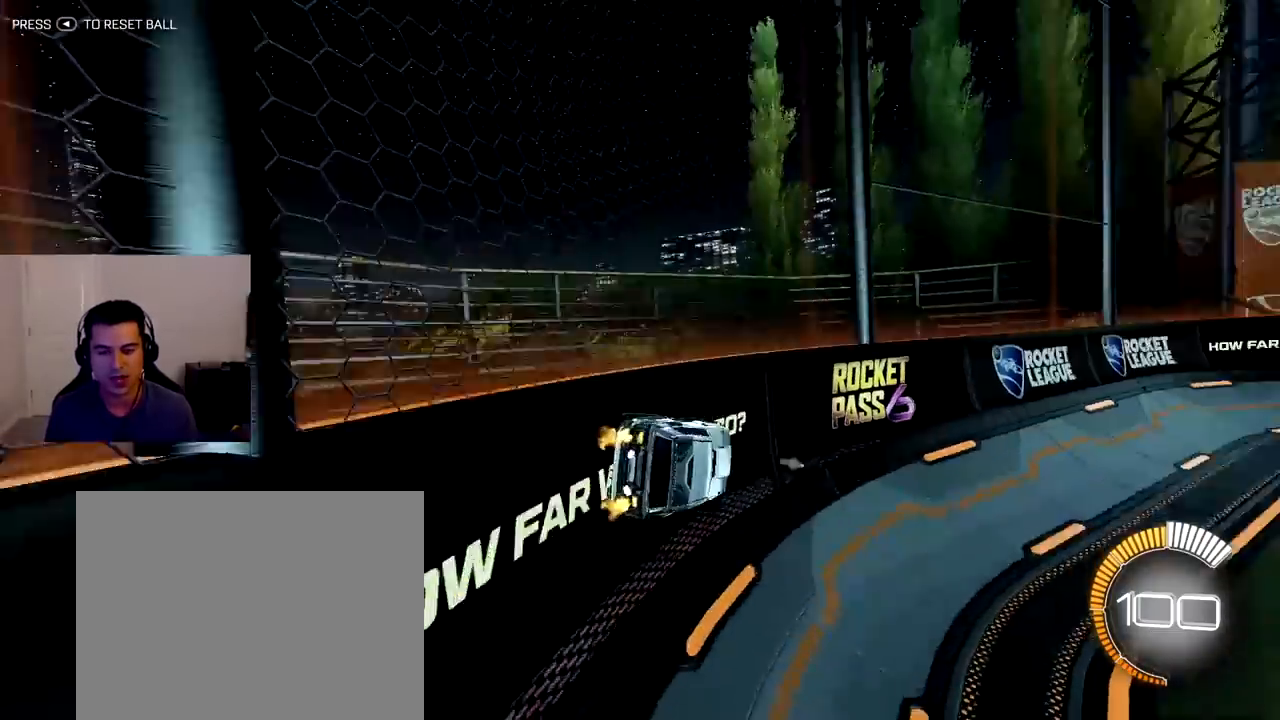
{"buttons": ["R1", "R2"], "left_stick": "center", "right_stick": "center", "events": [[17, "R1", "down"]]}
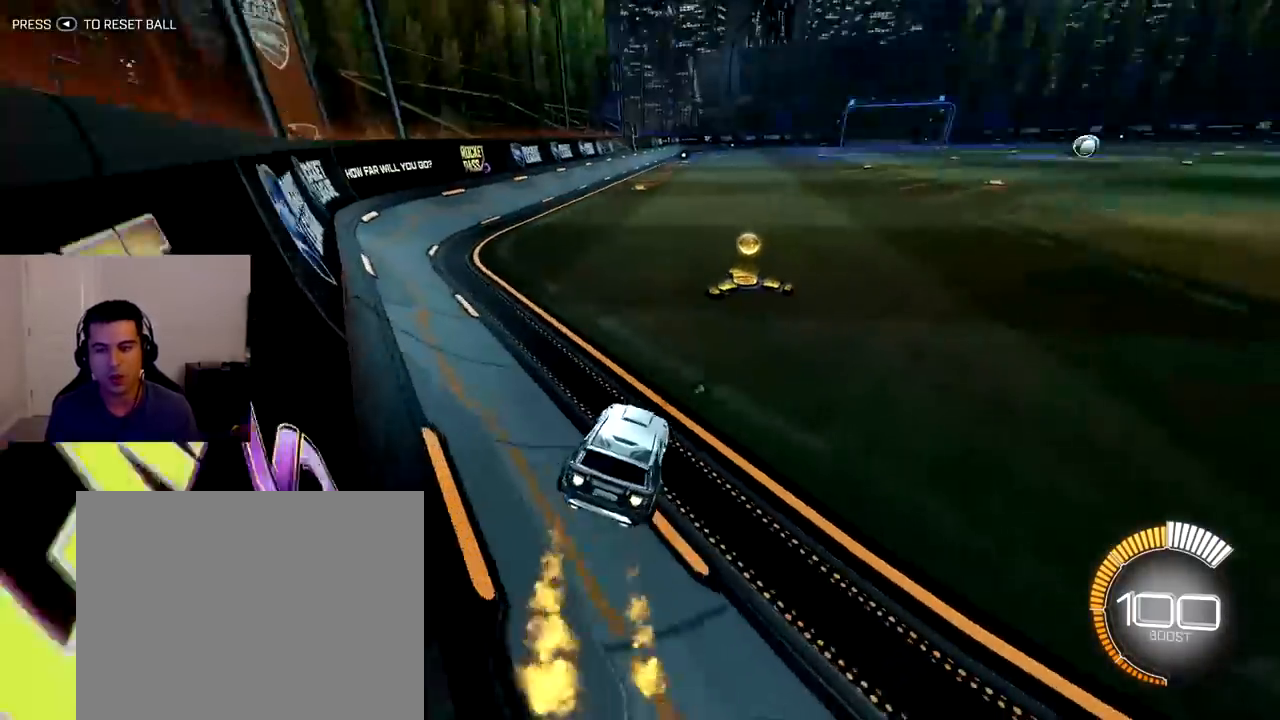
{"buttons": ["CROSS", "R2"], "left_stick": "down-right", "right_stick": "center", "events": [[283, "left_stick", "down-right"], [400, "R1", "up"], [450, "CROSS", "down"]]}
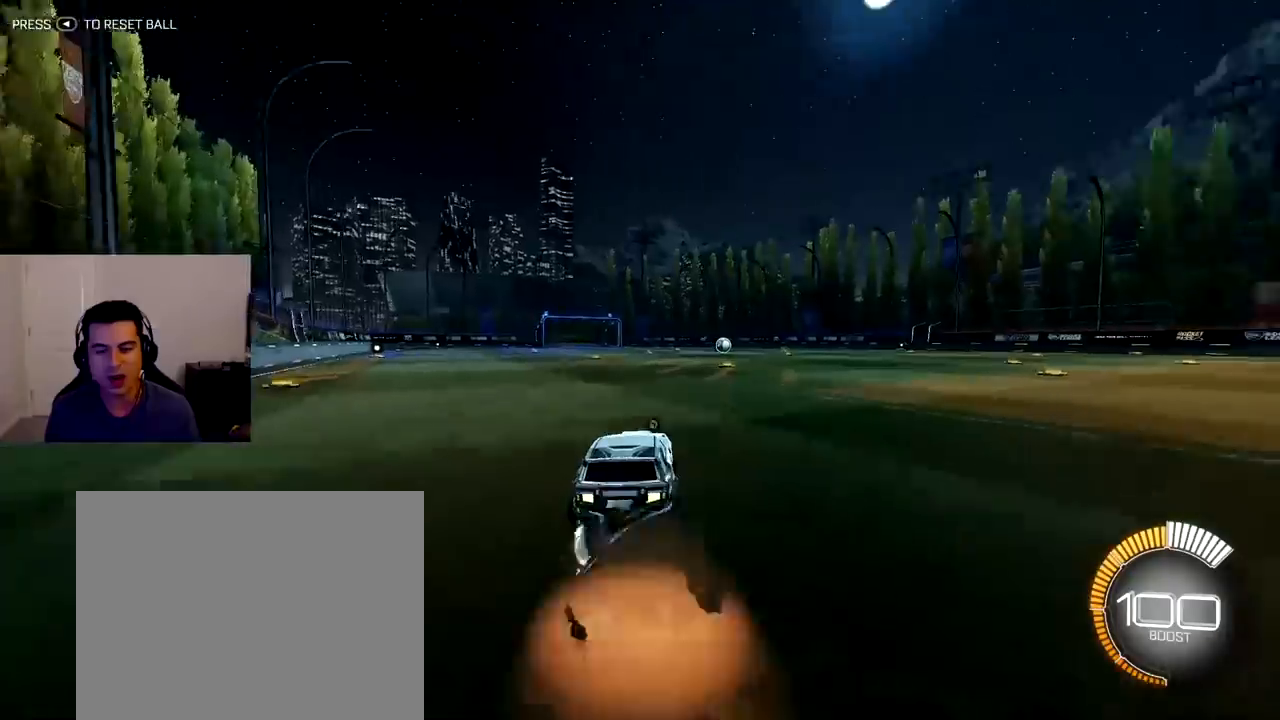
{"buttons": ["R2"], "left_stick": "center", "right_stick": "center", "events": [[50, "left_stick", "left"], [83, "CROSS", "up"], [117, "CROSS", "down"], [283, "CROSS", "up"], [317, "left_stick", "center"]]}
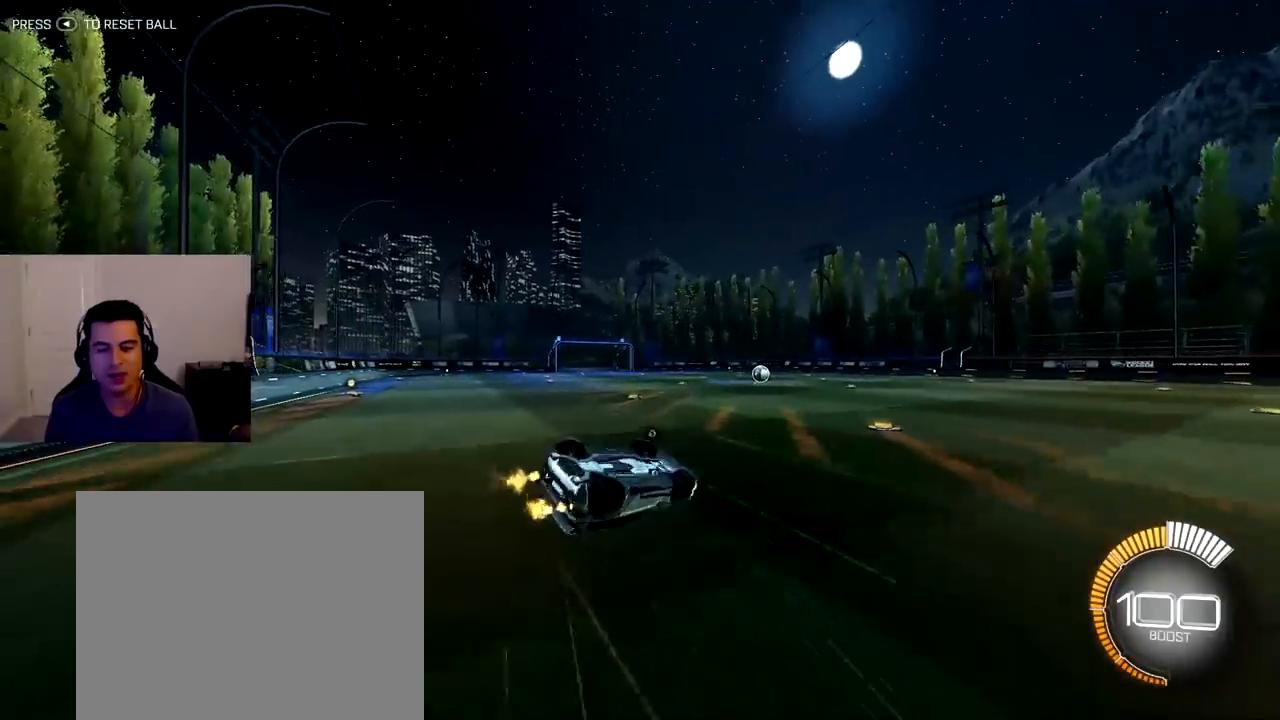
{"buttons": [], "left_stick": "center", "right_stick": "center", "events": [[33, "R2", "up"], [117, "left_stick", "left"], [167, "left_stick", "up-left"], [367, "left_stick", "center"]]}
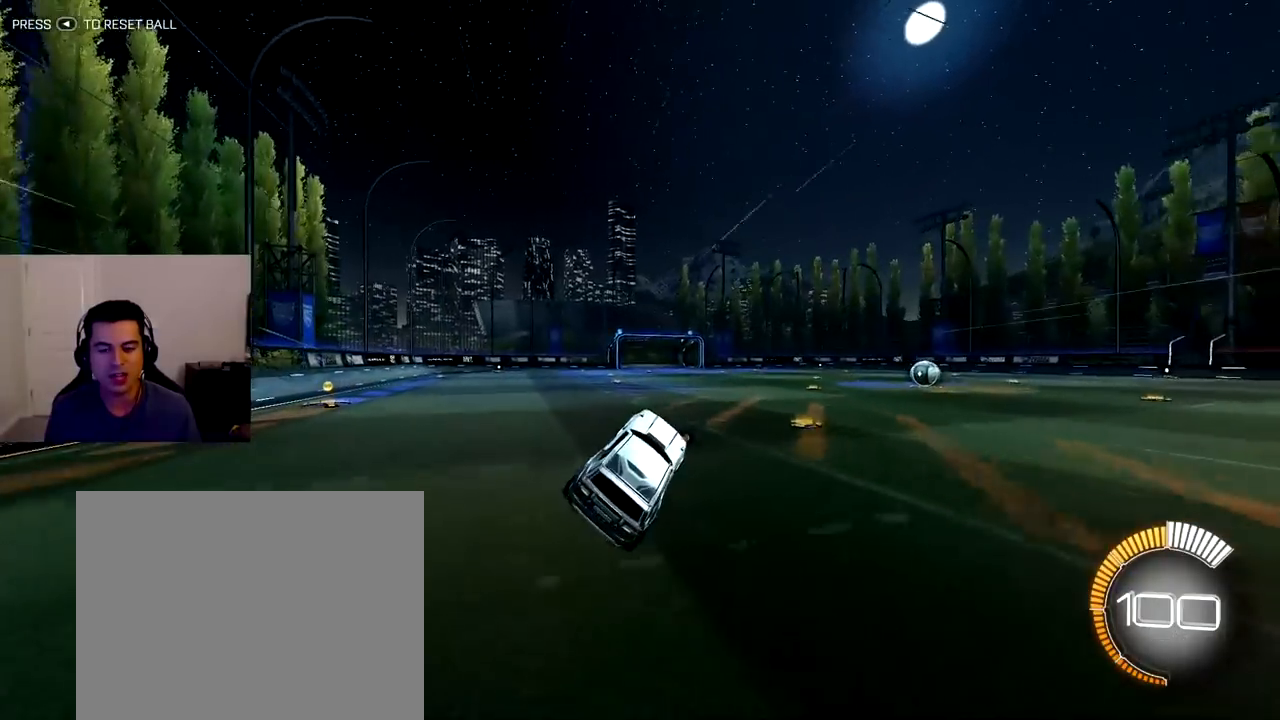
{"buttons": ["R1"], "left_stick": "down-right", "right_stick": "center", "events": [[117, "left_stick", "up-left"], [233, "left_stick", "center"], [267, "R2", "down"], [367, "left_stick", "down-right"], [383, "R2", "up"], [483, "R1", "down"]]}
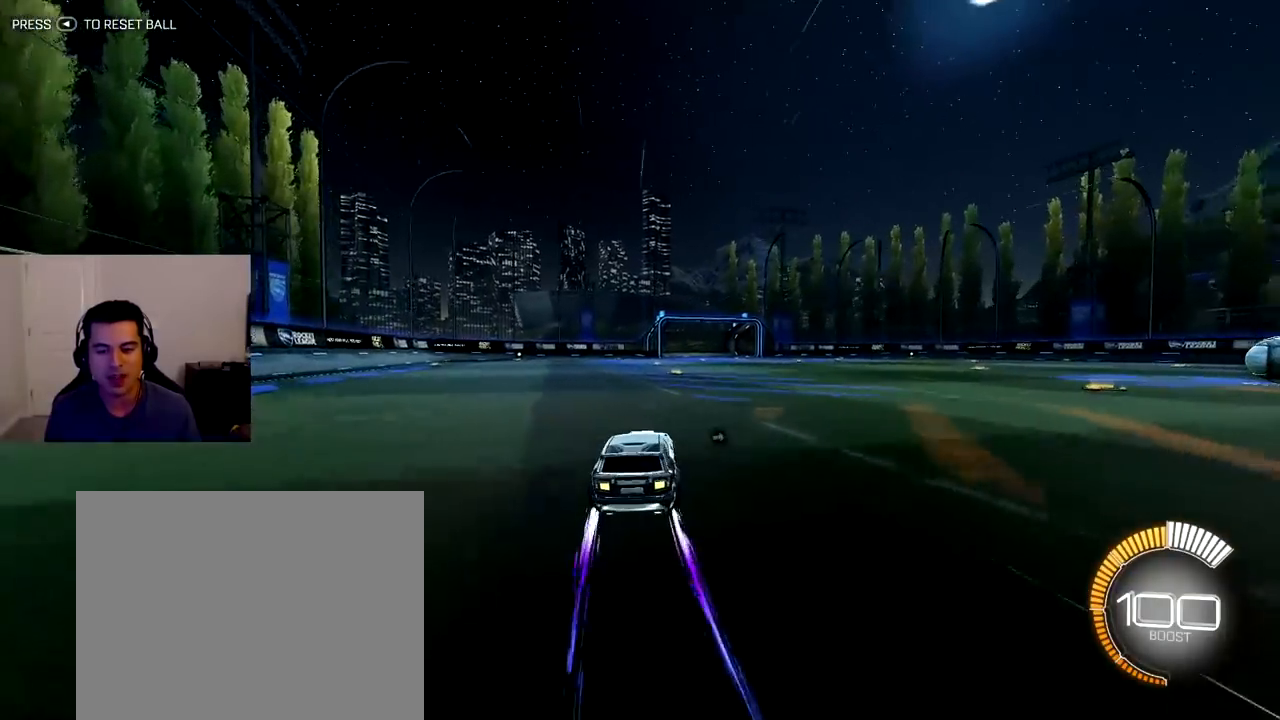
{"buttons": ["CROSS", "R2"], "left_stick": "left", "right_stick": "center", "events": [[250, "R1", "up"], [283, "CROSS", "down"], [383, "left_stick", "left"], [400, "CROSS", "up"], [450, "R2", "down"], [467, "CROSS", "down"]]}
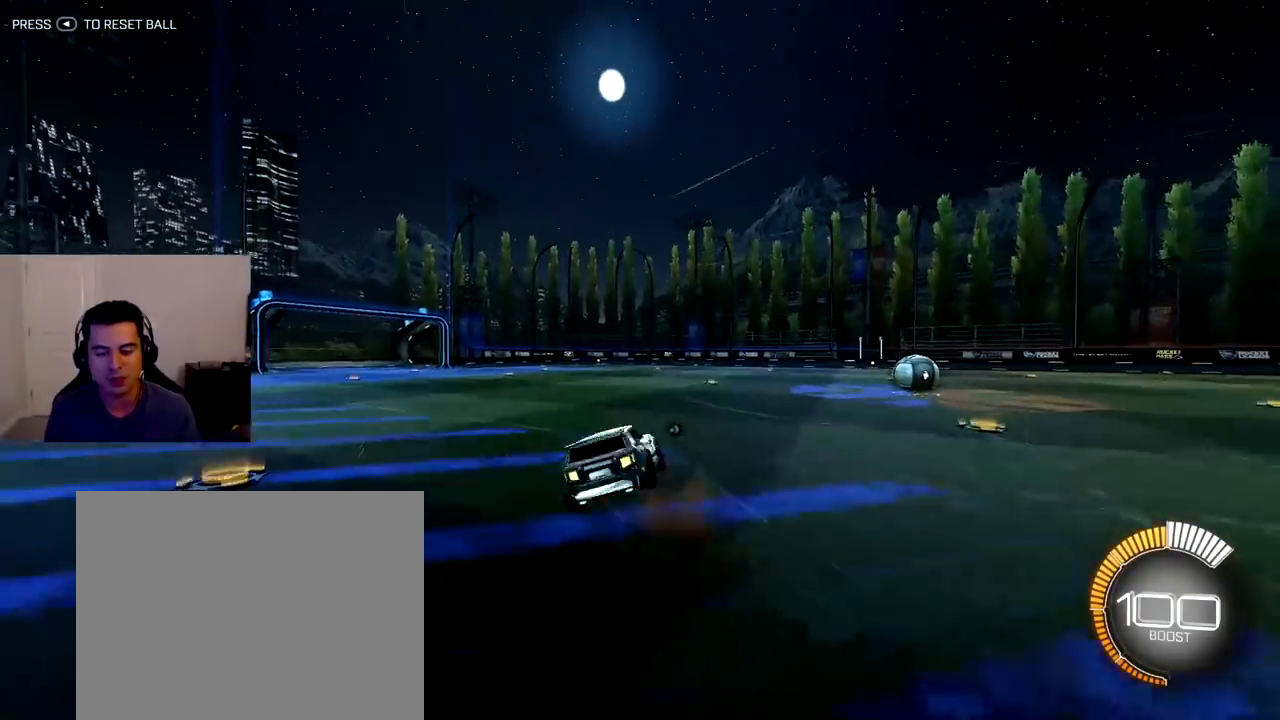
{"buttons": ["R2"], "left_stick": "center", "right_stick": "center", "events": [[67, "CROSS", "up"], [100, "R2", "up"], [167, "left_stick", "center"], [283, "R2", "down"]]}
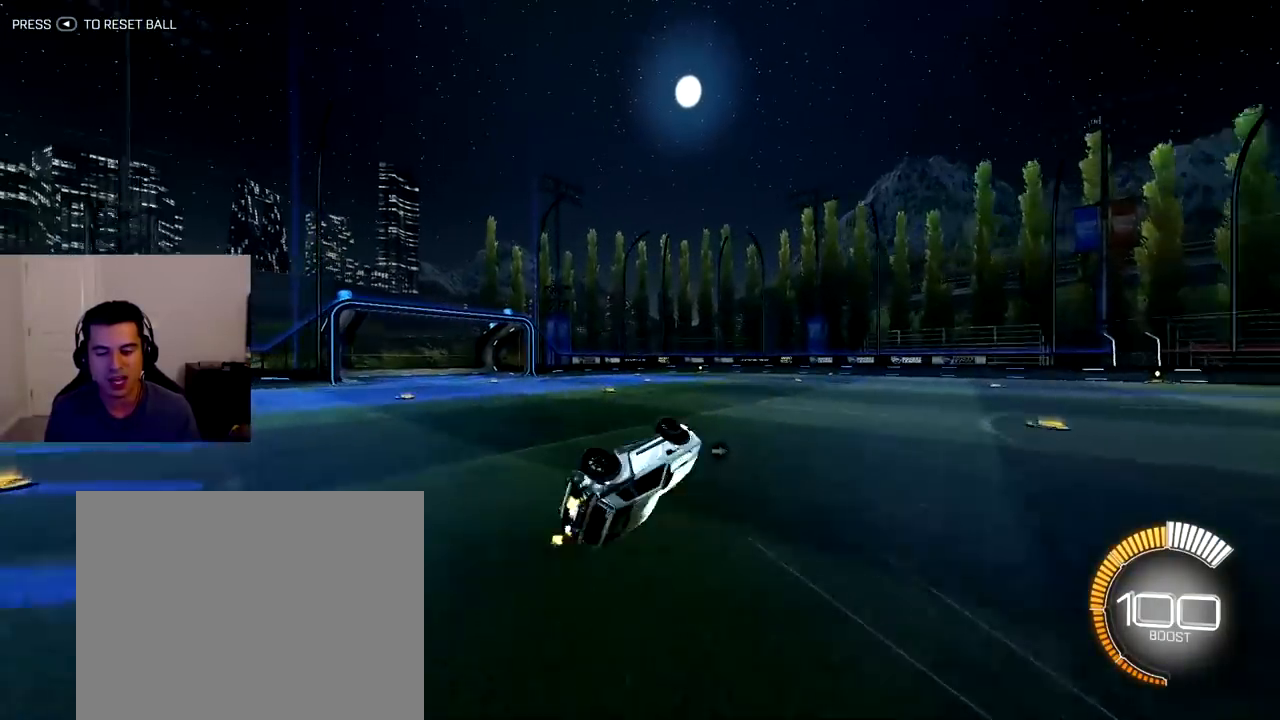
{"buttons": ["R1", "R2"], "left_stick": "center", "right_stick": "center", "events": [[400, "R1", "down"]]}
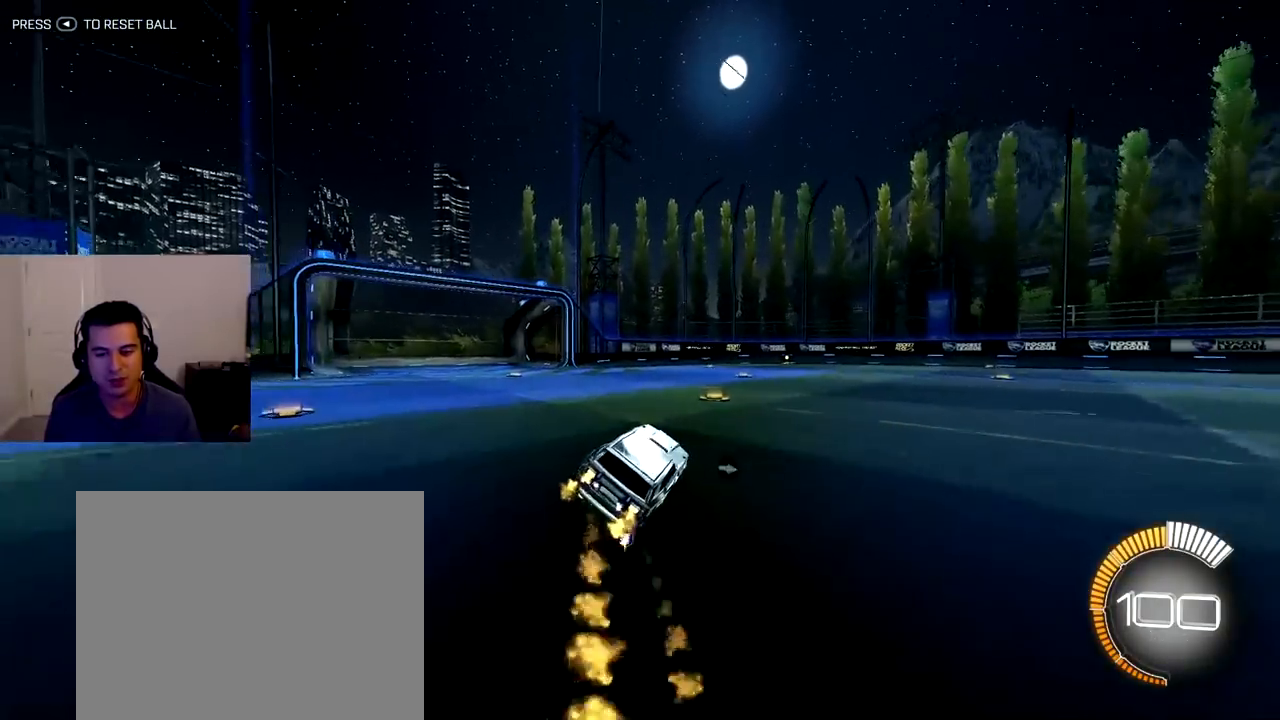
{"buttons": ["CROSS", "R2"], "left_stick": "left", "right_stick": "center", "events": [[217, "left_stick", "down-right"], [283, "right_stick", "up"], [300, "CROSS", "down"], [333, "R1", "up"], [367, "right_stick", "center"], [417, "left_stick", "left"], [433, "CROSS", "up"], [483, "CROSS", "down"]]}
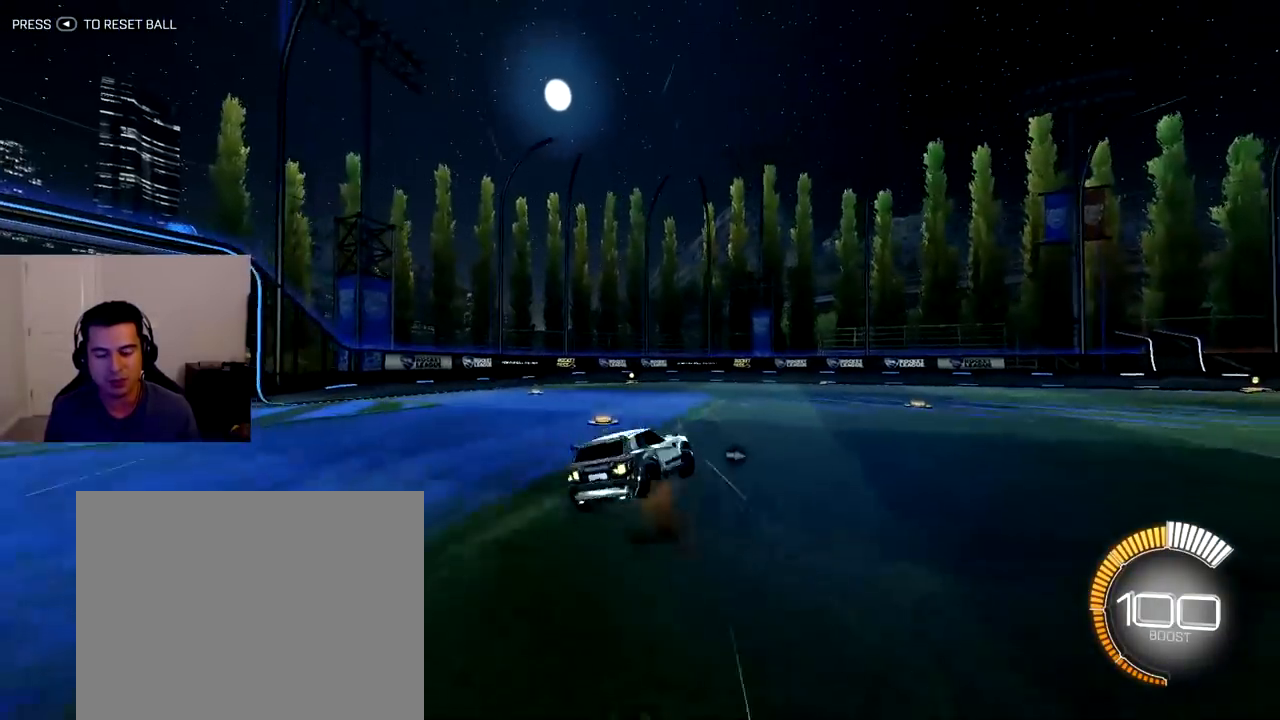
{"buttons": ["R2"], "left_stick": "center", "right_stick": "center", "events": [[100, "CROSS", "up"], [183, "left_stick", "center"]]}
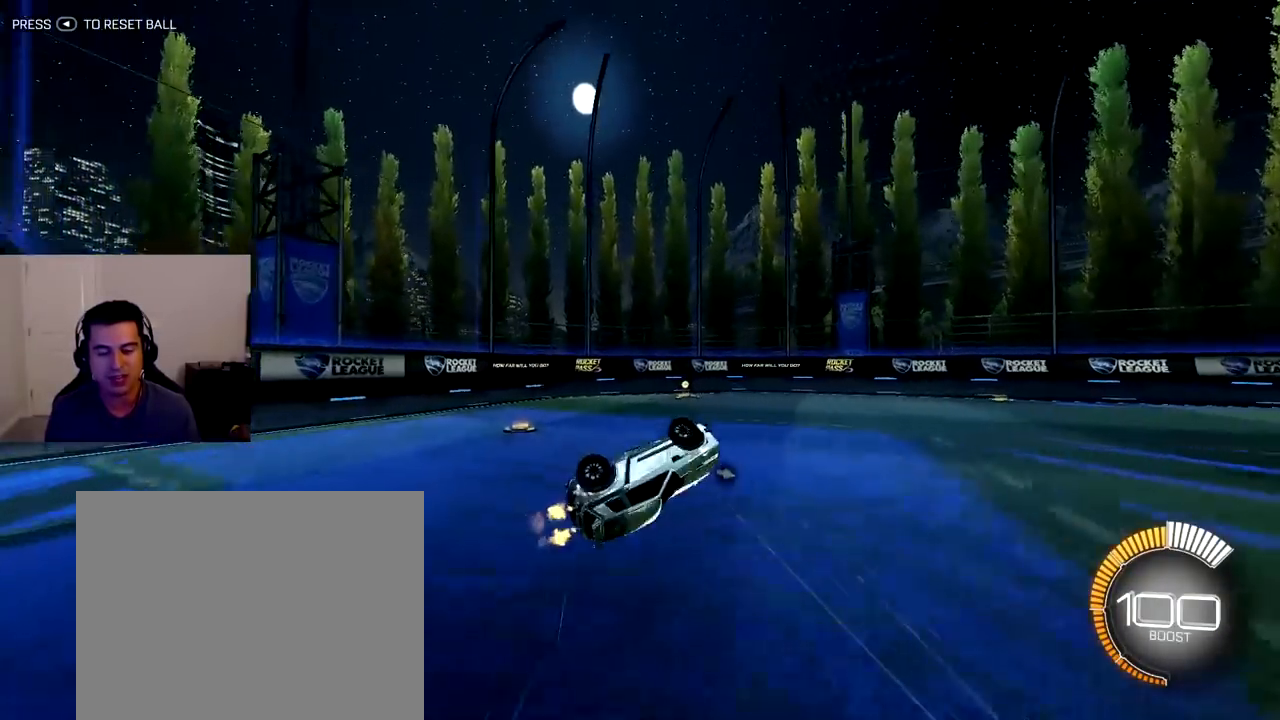
{"buttons": ["R2"], "left_stick": "center", "right_stick": "center", "events": []}
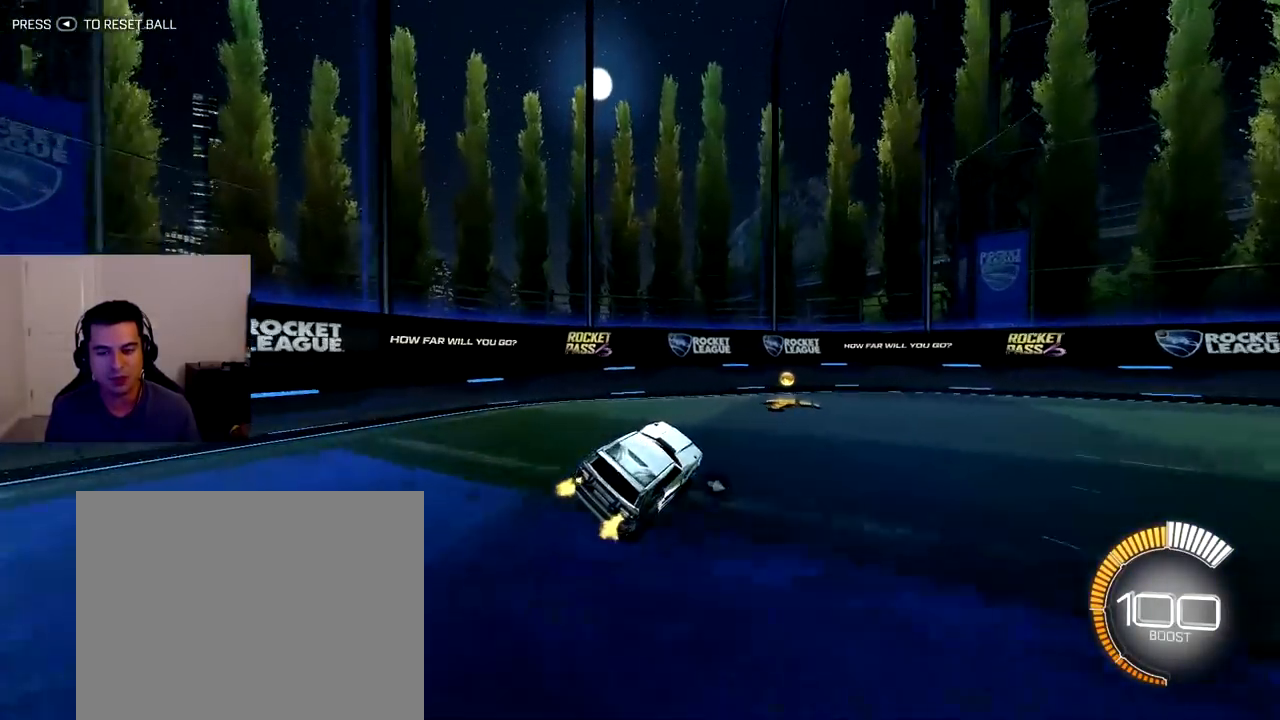
{"buttons": ["R1", "R2"], "left_stick": "right", "right_stick": "center", "events": [[167, "left_stick", "right"], [283, "R1", "down"]]}
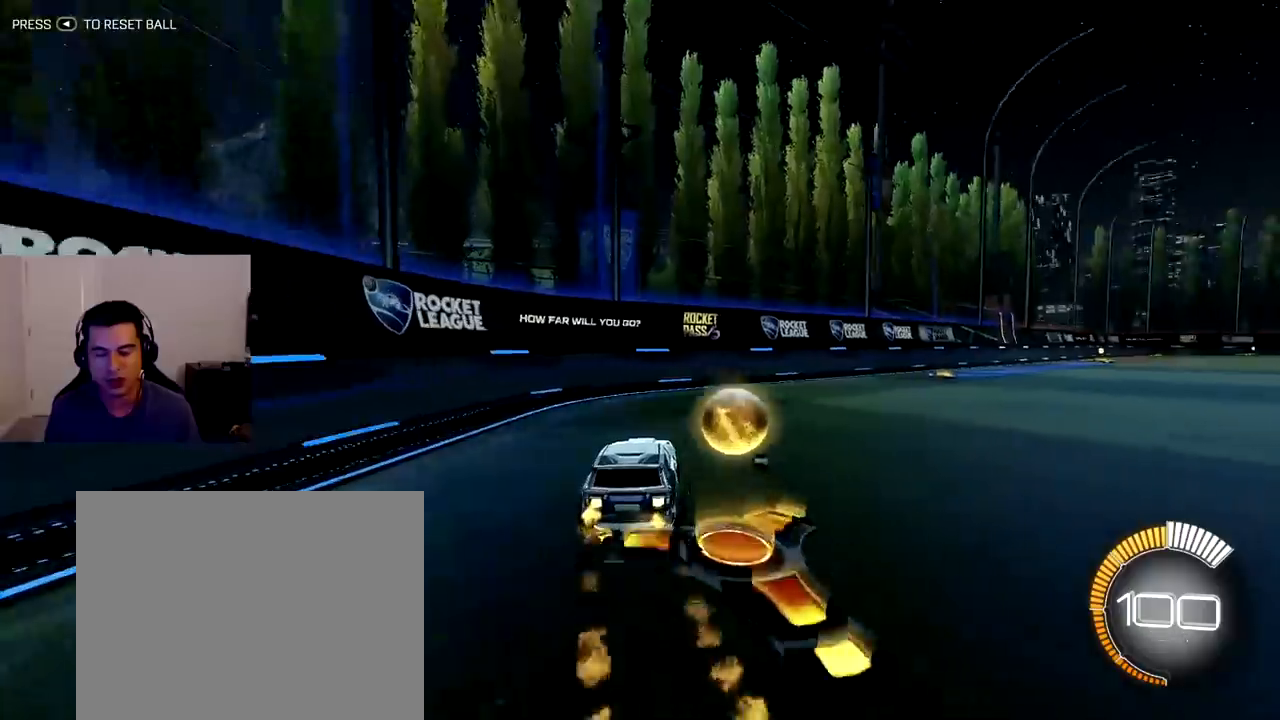
{"buttons": ["R2"], "left_stick": "center", "right_stick": "center", "events": [[50, "R1", "up"], [450, "left_stick", "center"]]}
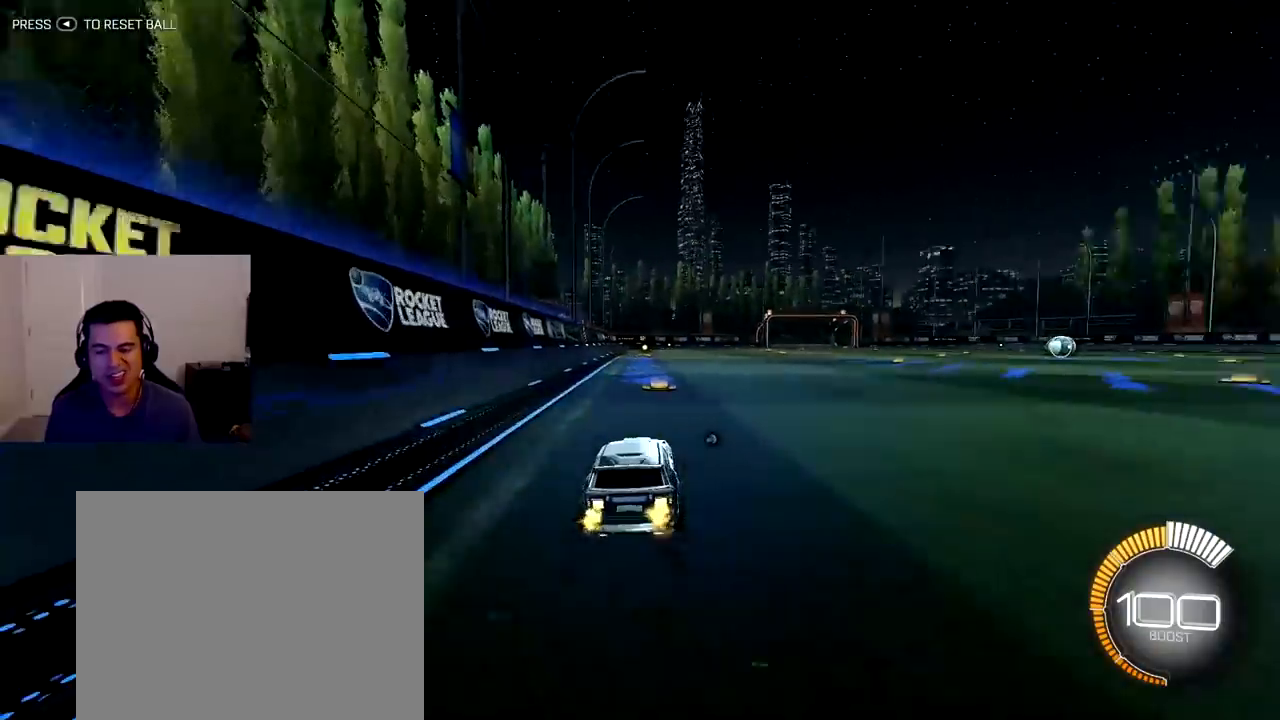
{"buttons": ["R2"], "left_stick": "down-right", "right_stick": "center", "events": [[500, "left_stick", "down-right"]]}
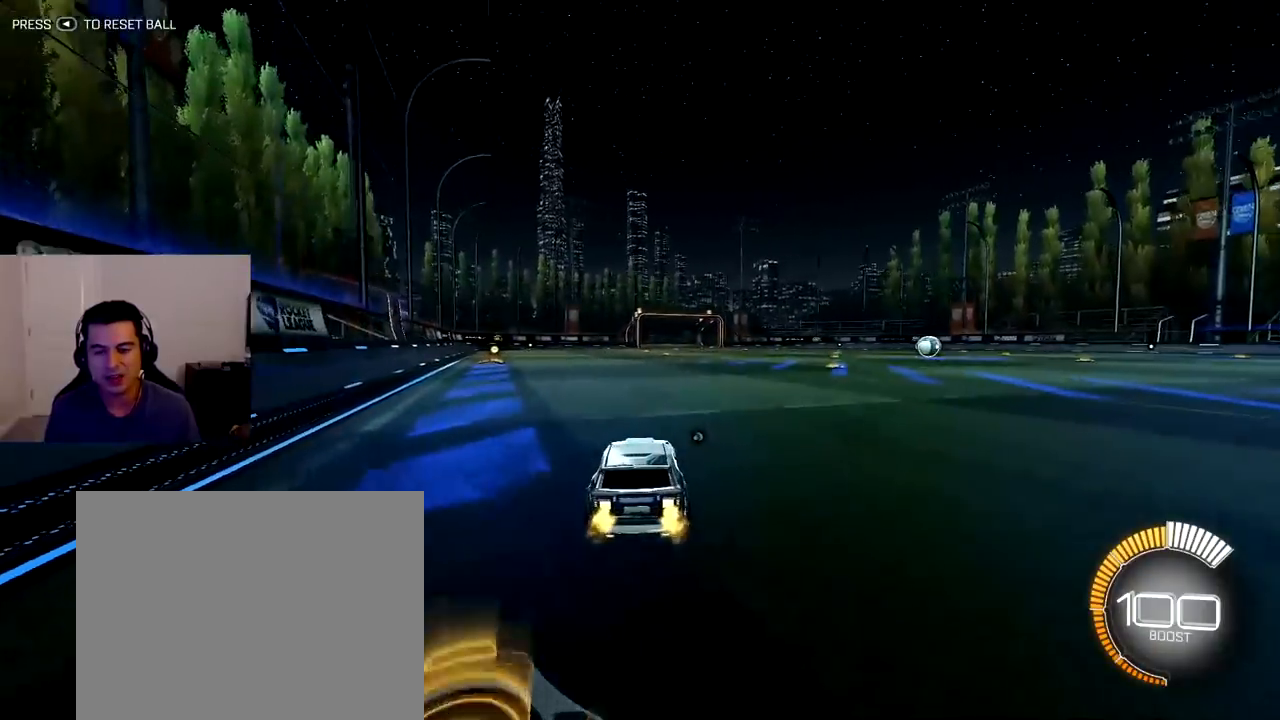
{"buttons": ["R2"], "left_stick": "up-left", "right_stick": "center", "events": [[333, "left_stick", "left"], [383, "left_stick", "up-left"]]}
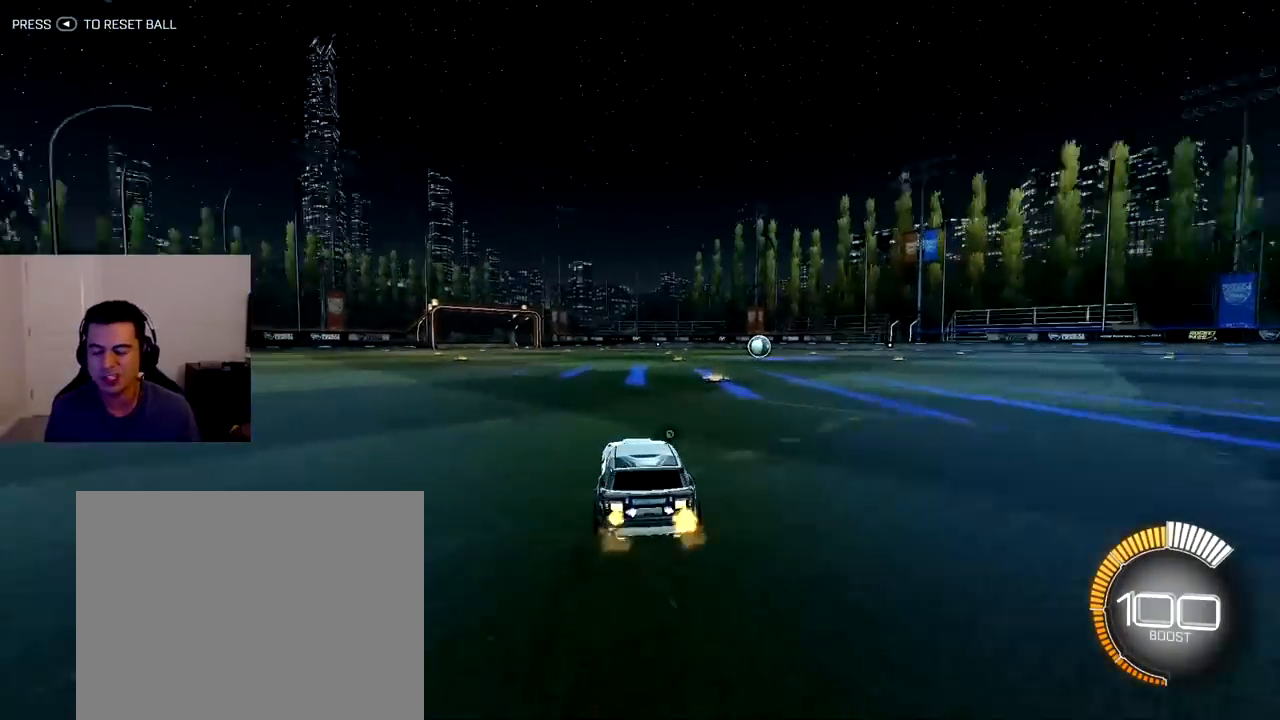
{"buttons": ["R1", "R2"], "left_stick": "down-right", "right_stick": "center", "events": [[167, "left_stick", "center"], [300, "left_stick", "down-right"], [317, "R1", "down"]]}
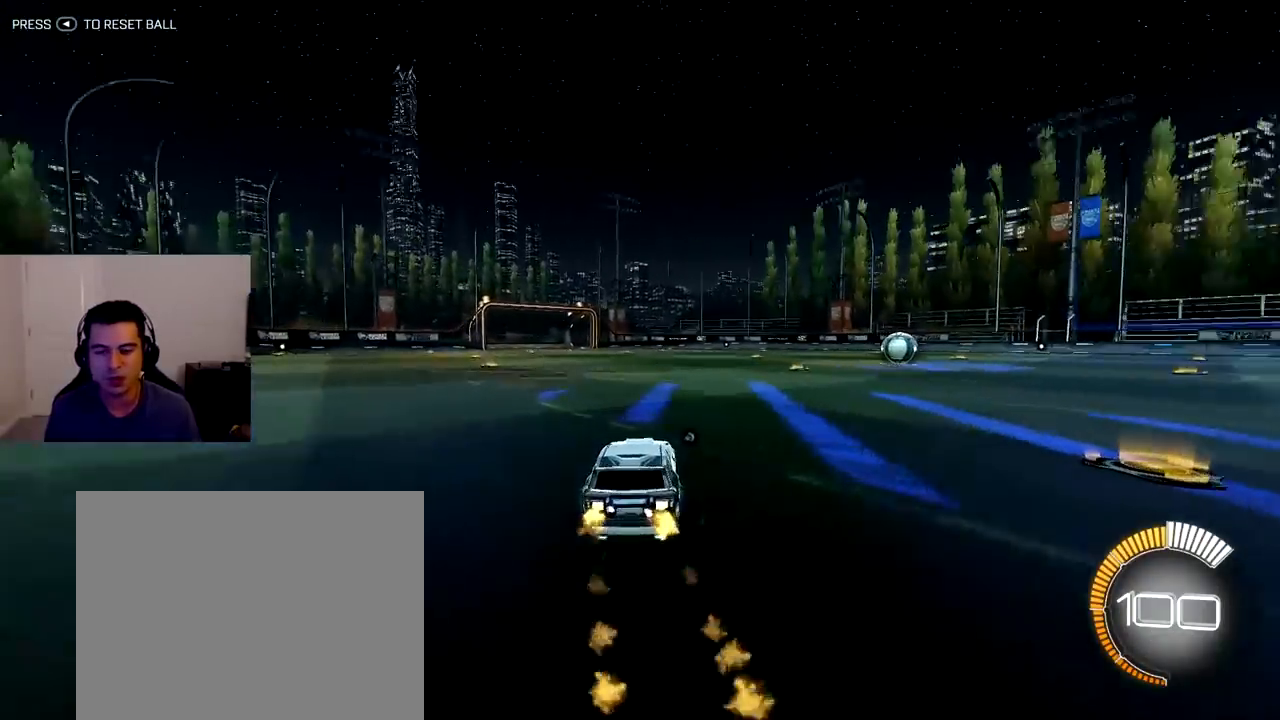
{"buttons": ["L1", "R2"], "left_stick": "down-right", "right_stick": "center", "events": [[33, "CROSS", "down"], [167, "CROSS", "up"], [167, "left_stick", "up-left"], [217, "CROSS", "down"], [317, "CROSS", "up"], [333, "L1", "down"], [333, "R1", "up"], [333, "left_stick", "down-right"]]}
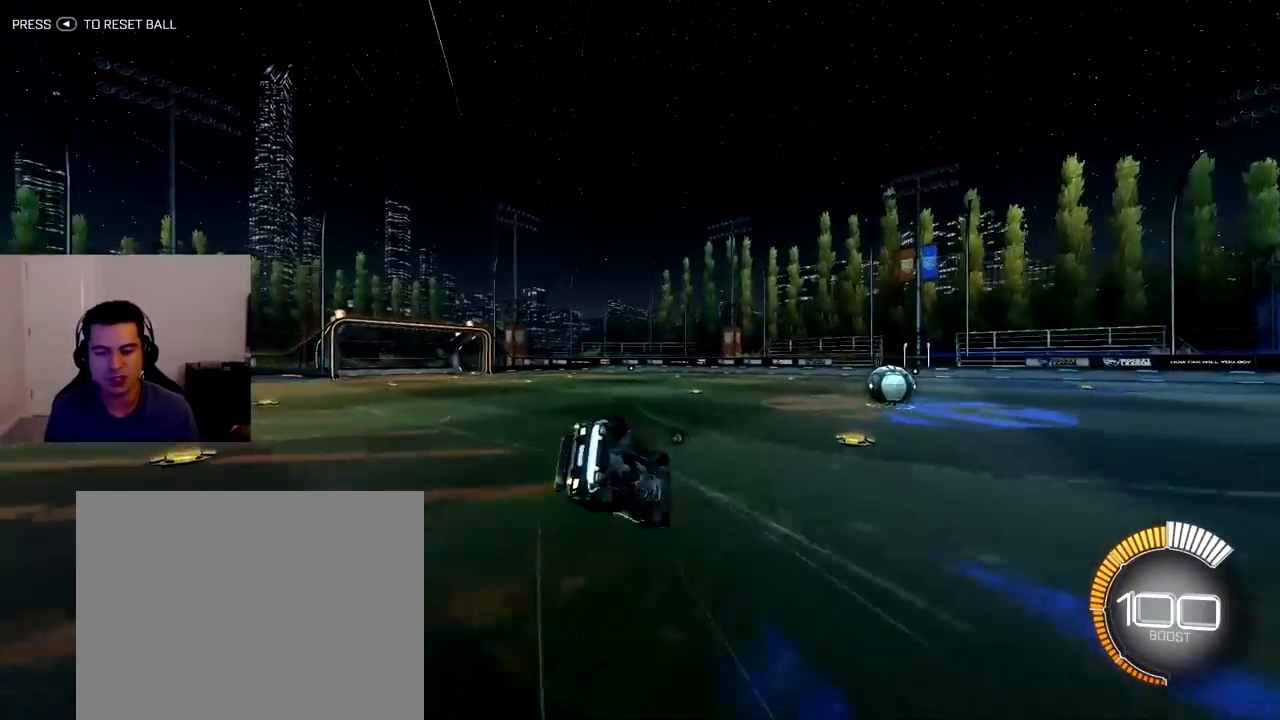
{"buttons": ["L1", "R1", "R2"], "left_stick": "down-left", "right_stick": "center", "events": [[83, "left_stick", "down-left"], [417, "R1", "down"]]}
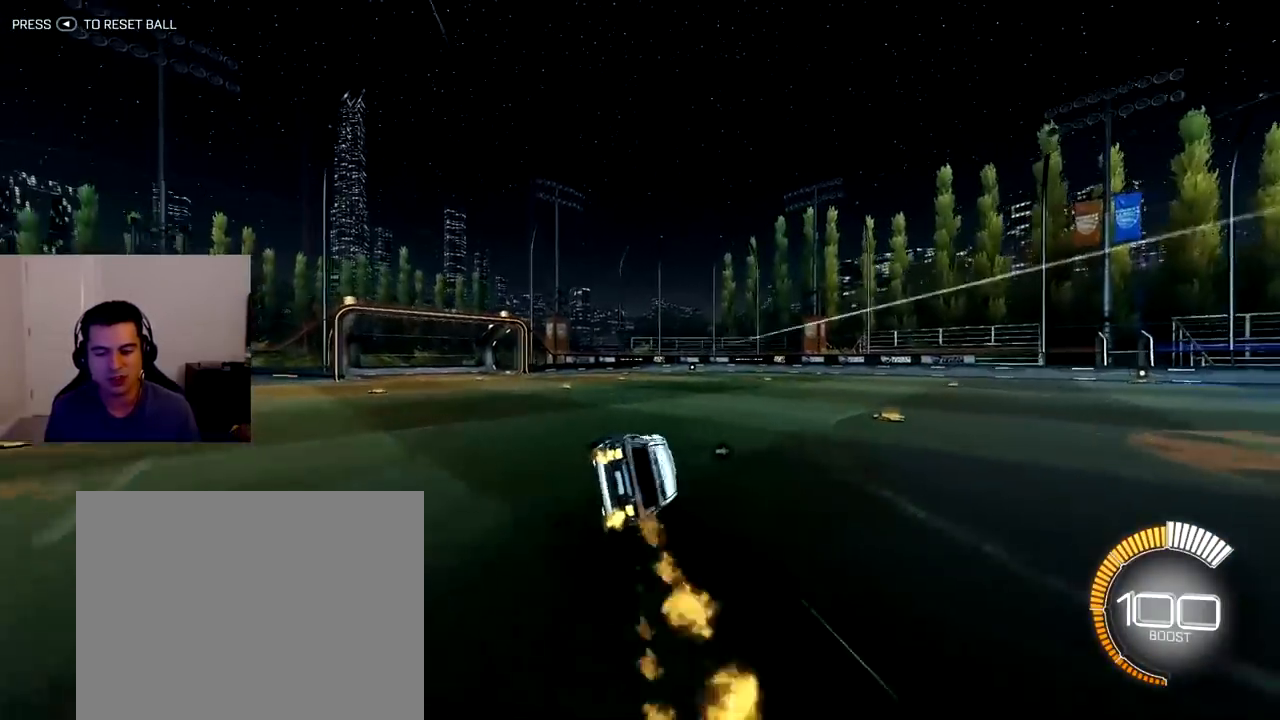
{"buttons": ["CROSS", "L1", "R1", "R2"], "left_stick": "down-right", "right_stick": "center", "events": [[67, "left_stick", "center"], [283, "left_stick", "down-right"], [417, "CROSS", "down"]]}
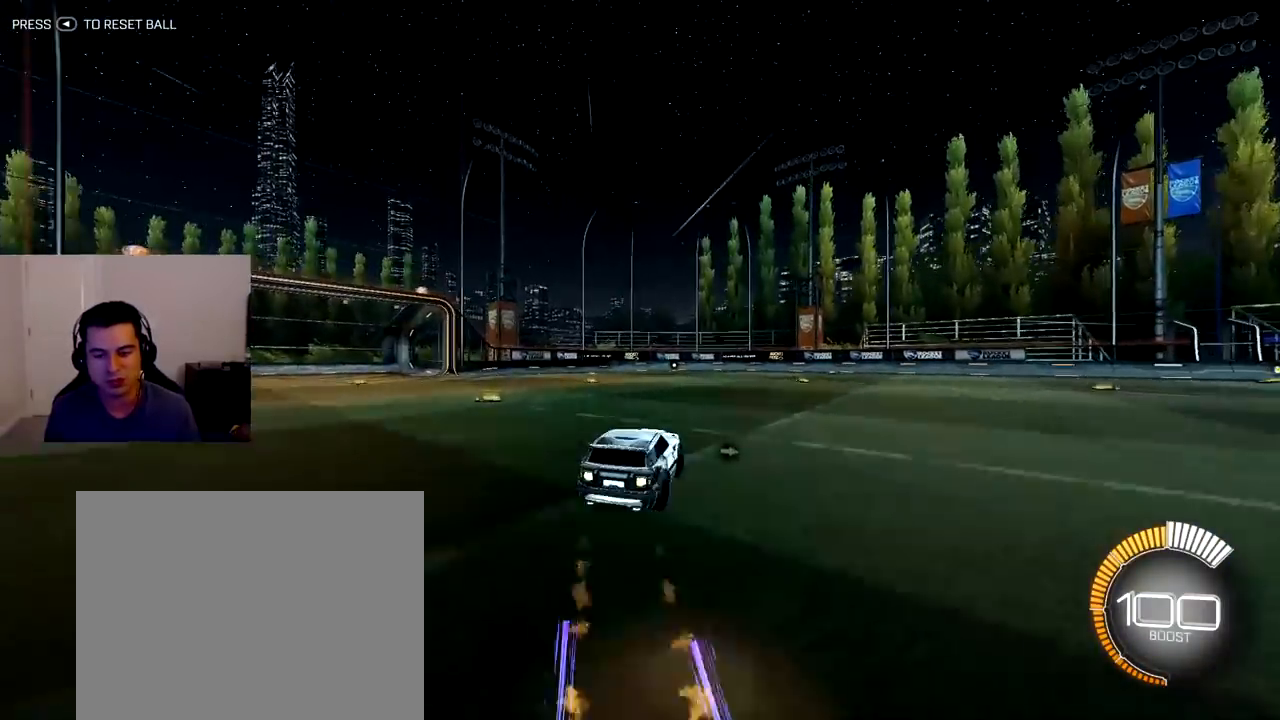
{"buttons": ["L1", "R1", "R2"], "left_stick": "down-left", "right_stick": "center", "events": [[33, "CROSS", "up"], [33, "left_stick", "up-left"], [83, "CROSS", "down"], [167, "left_stick", "down-right"], [200, "CROSS", "up"], [417, "left_stick", "down-left"]]}
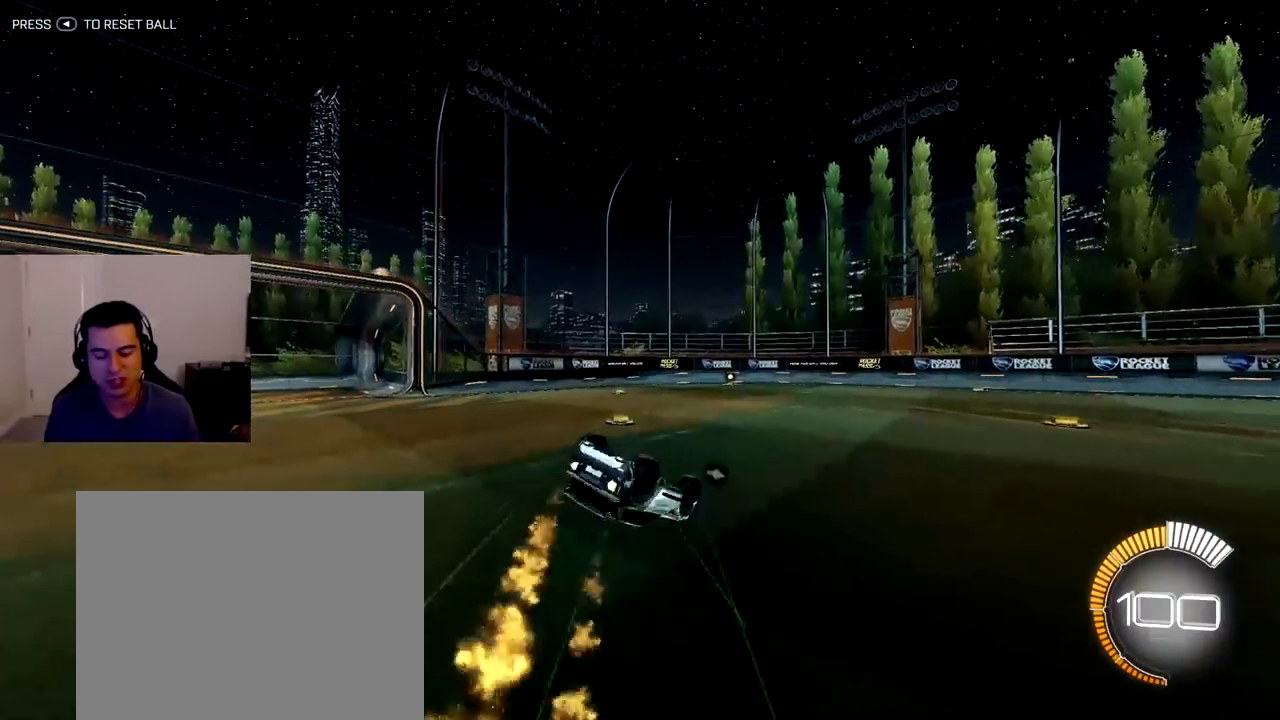
{"buttons": ["L1", "R2"], "left_stick": "center", "right_stick": "center", "events": [[333, "R1", "up"], [500, "left_stick", "center"]]}
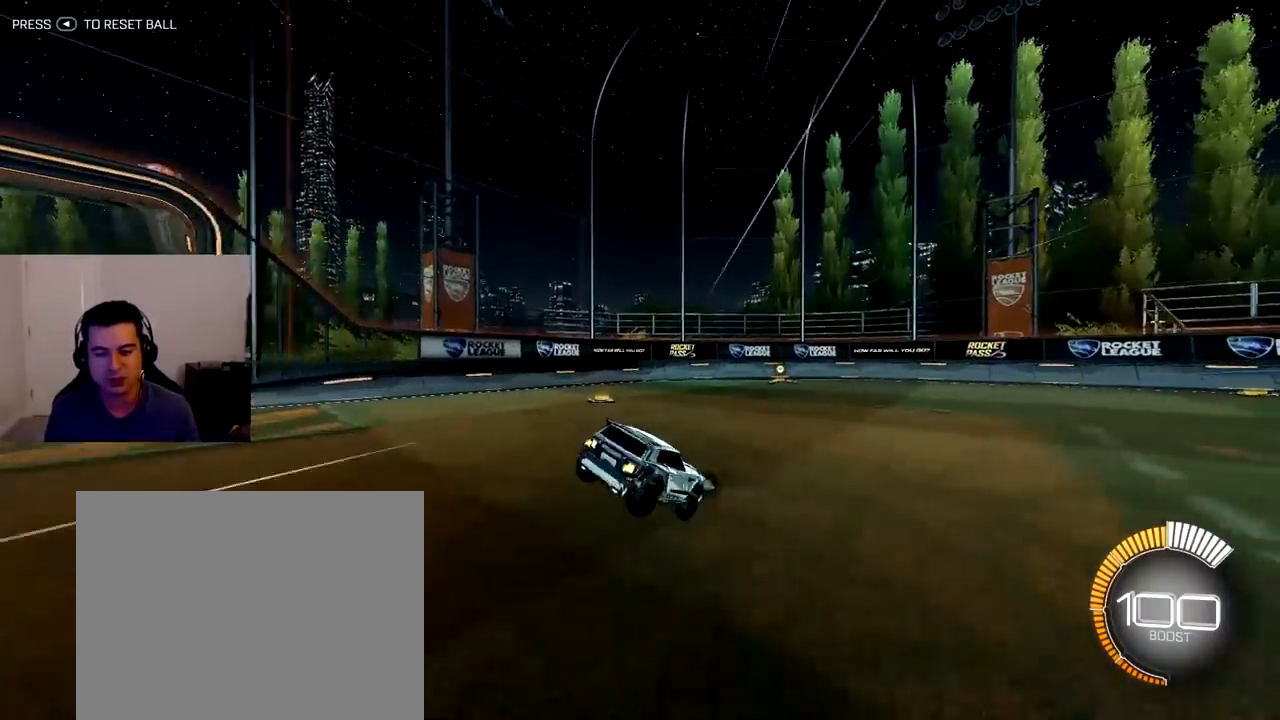
{"buttons": ["R1", "R2"], "left_stick": "down-right", "right_stick": "center", "events": [[67, "L1", "up"], [67, "R1", "down"], [200, "left_stick", "right"], [250, "left_stick", "down-right"]]}
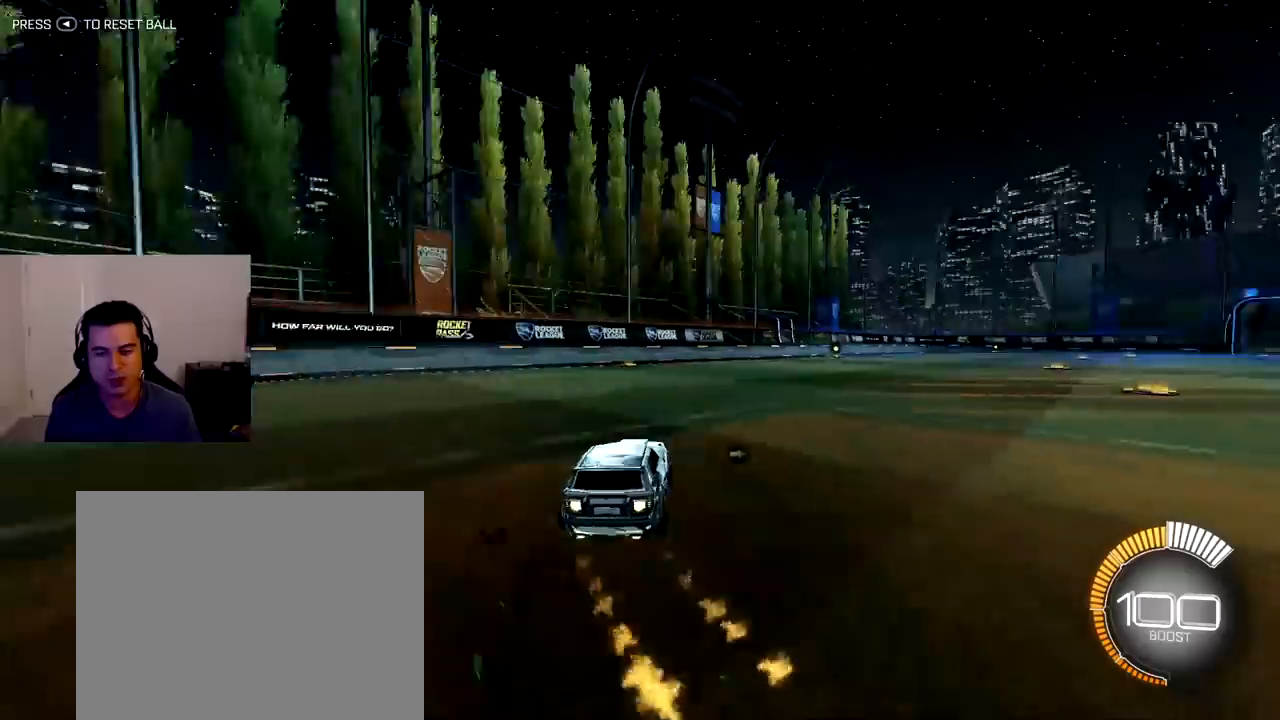
{"buttons": ["CROSS", "R1", "R2"], "left_stick": "down-right", "right_stick": "center", "events": [[150, "left_stick", "center"], [383, "left_stick", "down-right"], [433, "CROSS", "down"]]}
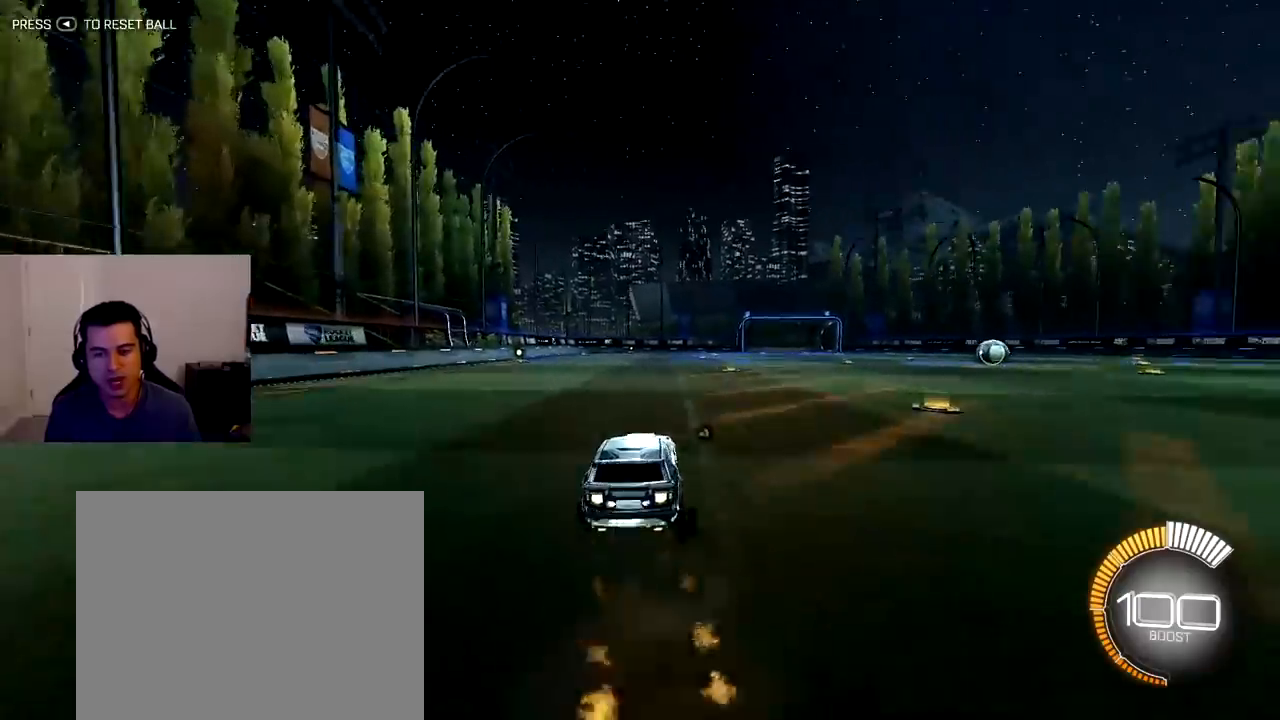
{"buttons": ["L1", "R2"], "left_stick": "down", "right_stick": "center", "events": [[50, "CROSS", "up"], [83, "L1", "down"], [117, "left_stick", "up-left"], [133, "CROSS", "down"], [250, "CROSS", "up"], [267, "left_stick", "down"], [283, "R1", "up"]]}
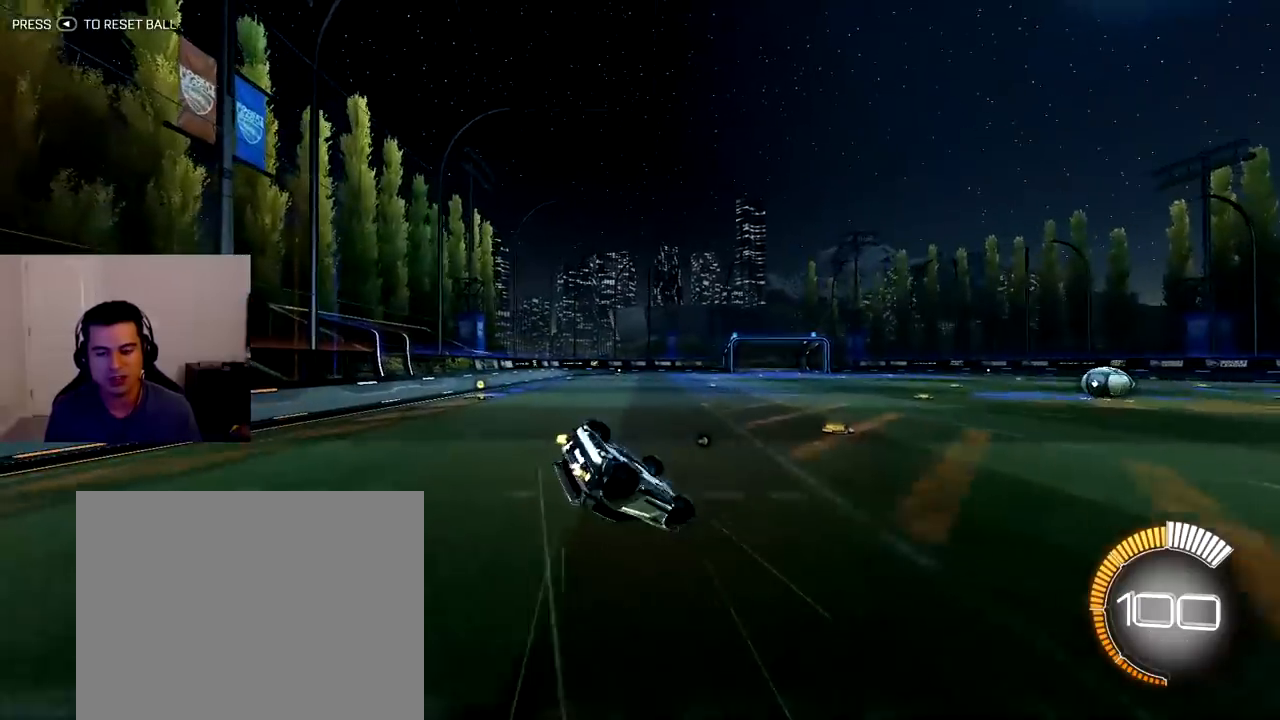
{"buttons": ["L1", "R2"], "left_stick": "center", "right_stick": "center", "events": [[50, "left_stick", "down-left"], [400, "left_stick", "center"]]}
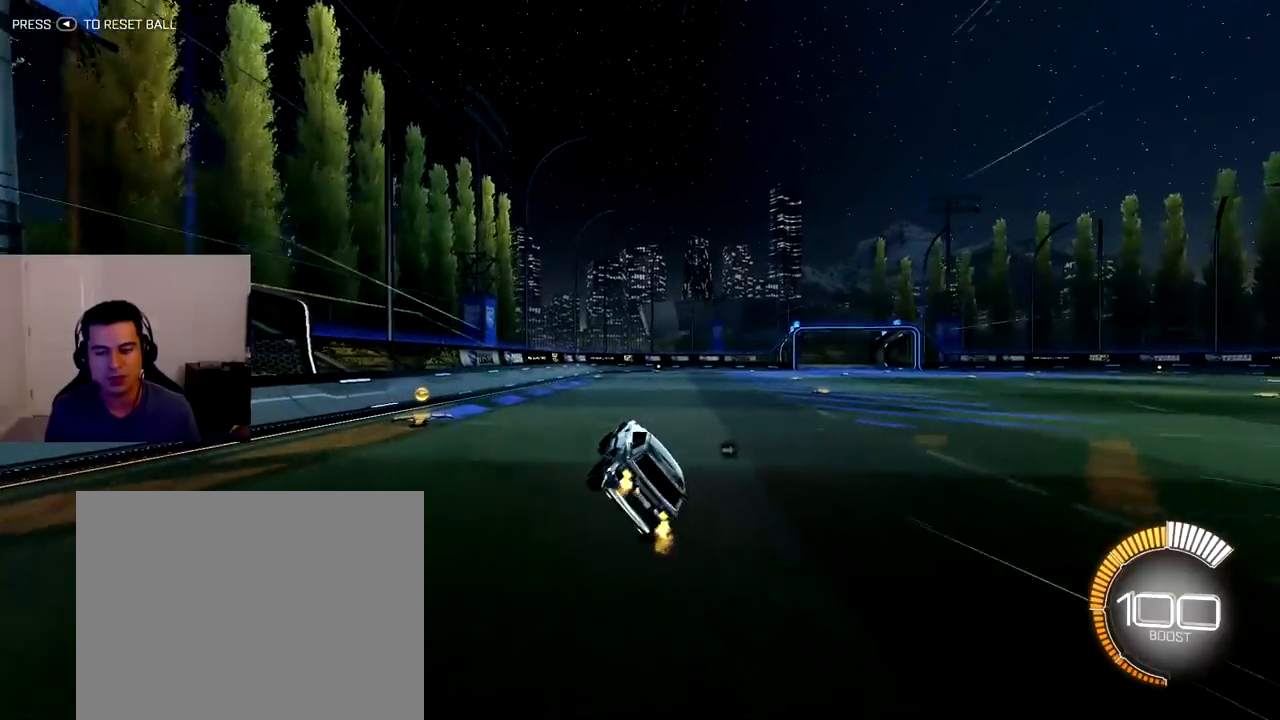
{"buttons": ["CROSS", "L1", "R2"], "left_stick": "up-left", "right_stick": "center", "events": [[217, "left_stick", "down-right"], [317, "CROSS", "down"], [417, "left_stick", "up-left"], [450, "CROSS", "up"], [500, "CROSS", "down"]]}